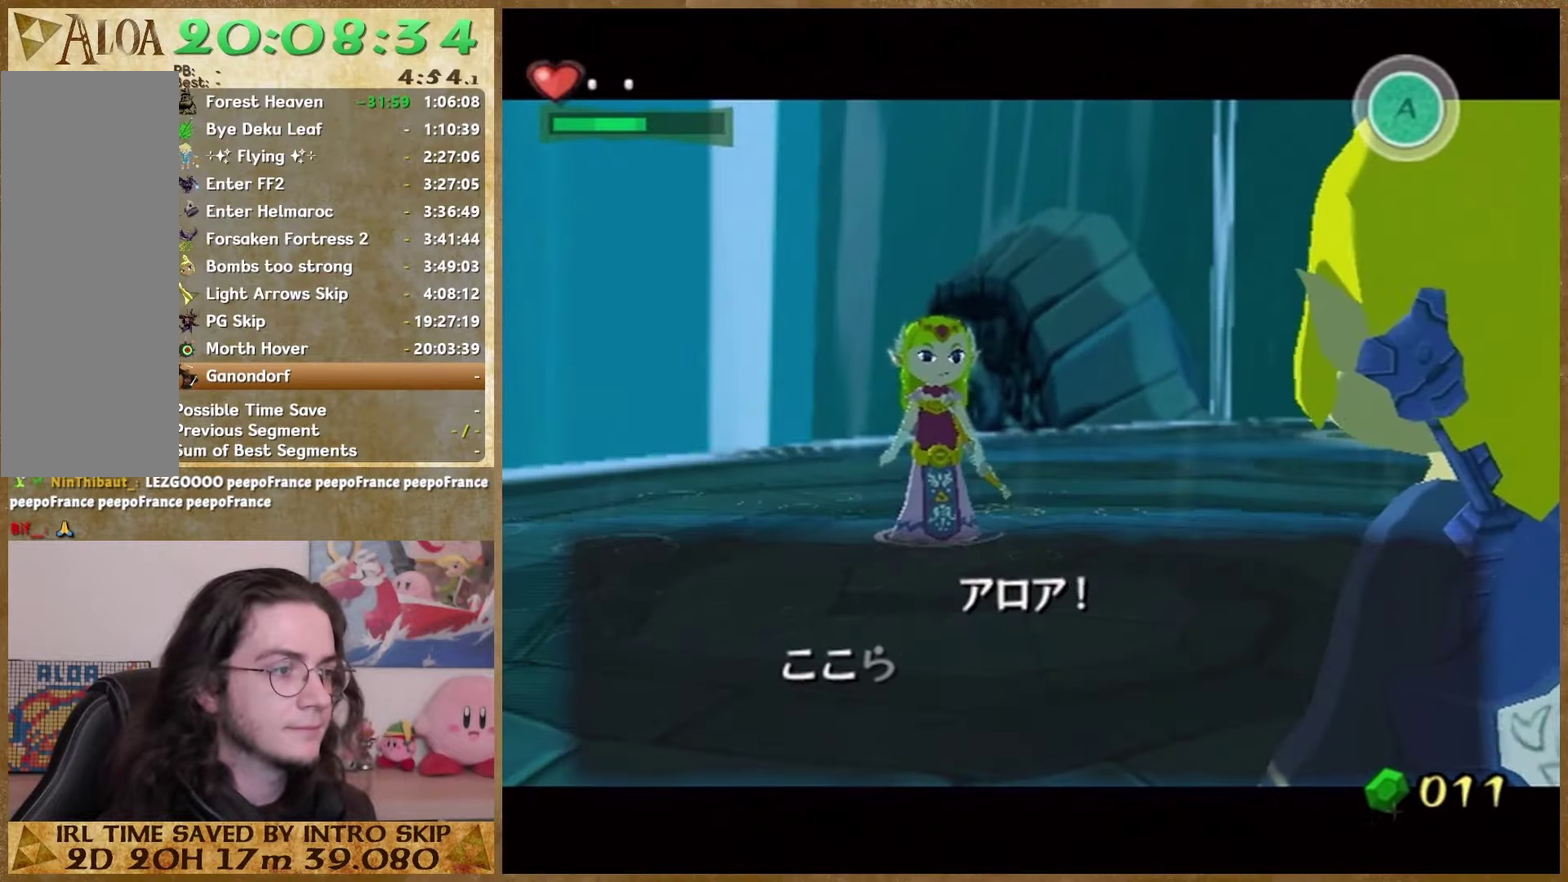
Gameplay with a controller (Nintendo layout); each line is a JSON object with the inputs held at the frame after it. "events" lists button and stick changes between this image and that frame as [ms after this image, input, new state], when the widget could be followed in between. This overlay highlights the sticks when they move; stick clicks (L3 R3) are not distinguishable. Not read: L3 R3.
{"buttons": [], "left_stick": "center", "right_stick": "center", "events": [[33, "A", "up"], [33, "B", "down"], [100, "B", "up"], [267, "A", "down"], [333, "A", "up"], [333, "B", "down"], [467, "B", "up"]]}
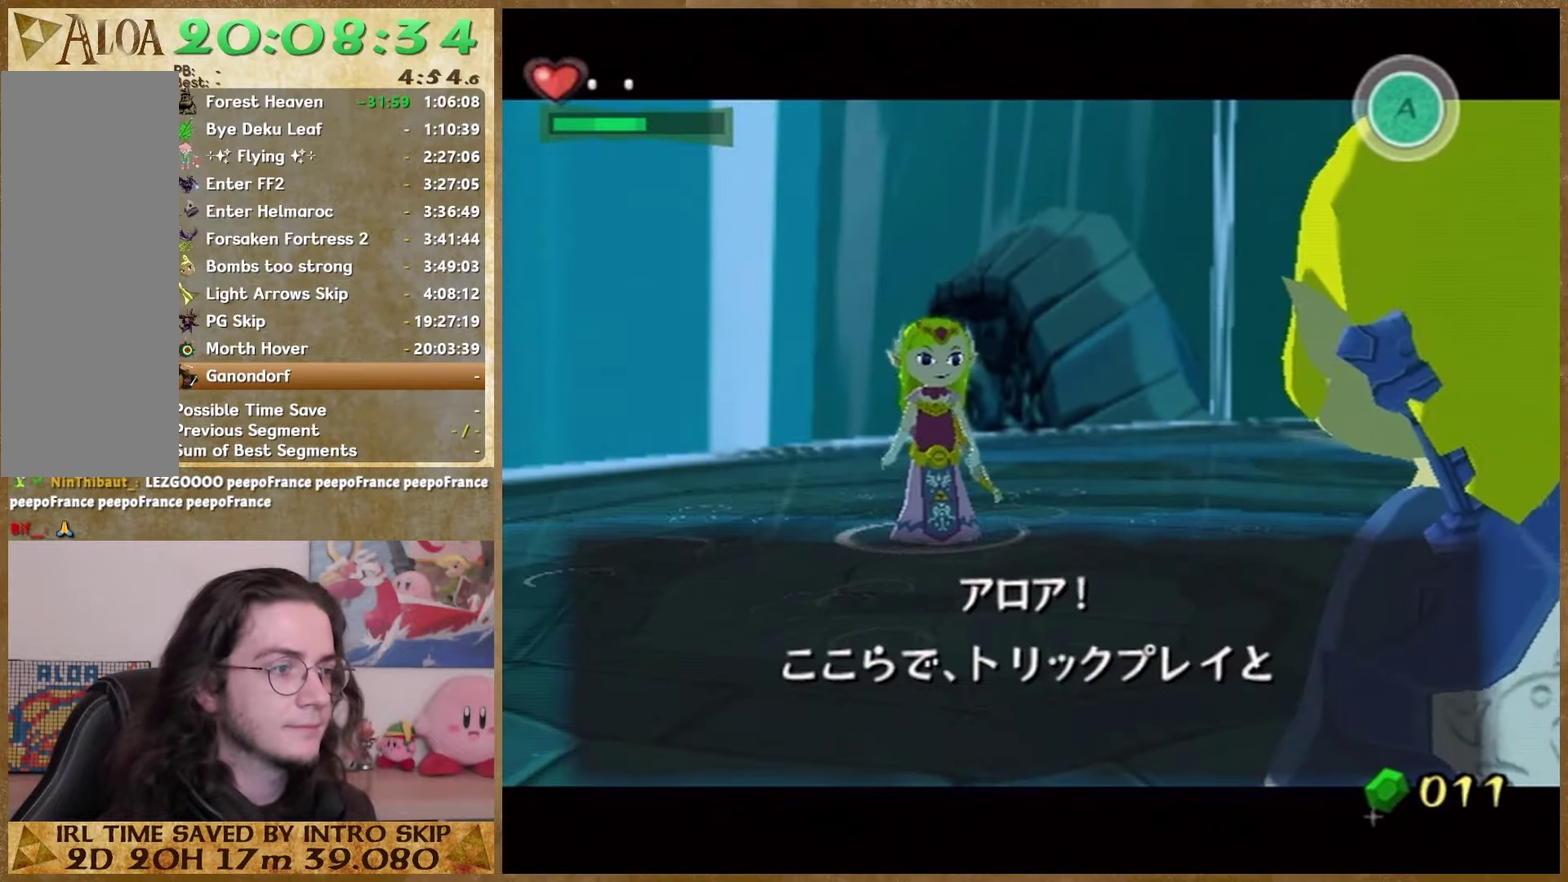
{"buttons": [], "left_stick": "center", "right_stick": "center", "events": [[33, "B", "down"], [100, "B", "up"], [233, "A", "down"], [367, "A", "up"], [367, "B", "down"], [500, "B", "up"]]}
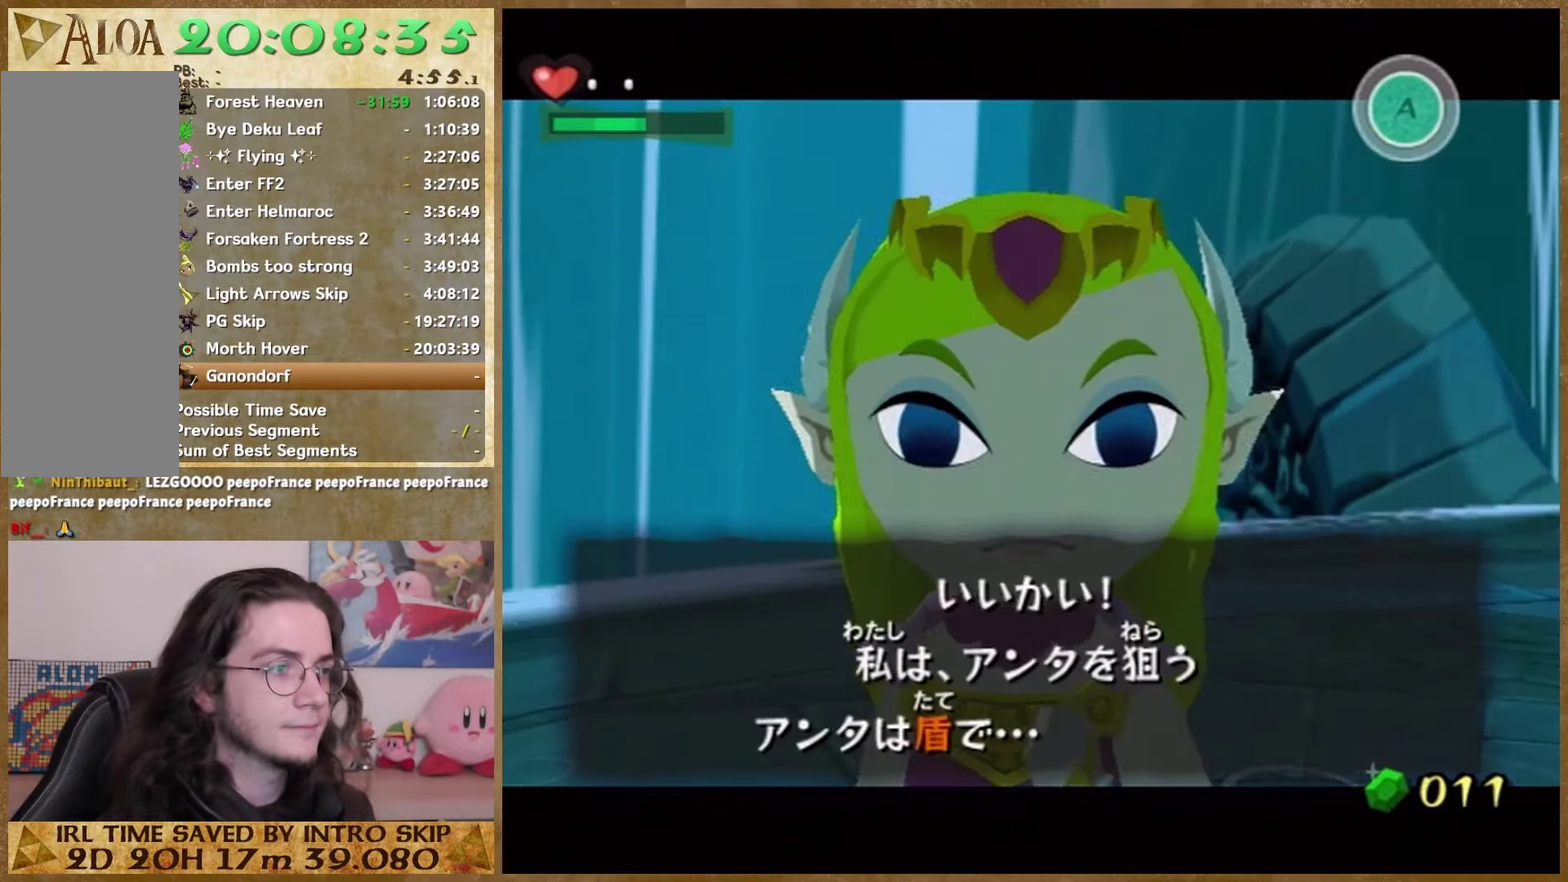
{"buttons": [], "left_stick": "center", "right_stick": "center", "events": [[33, "A", "down"], [200, "A", "up"], [200, "B", "down"], [267, "B", "up"]]}
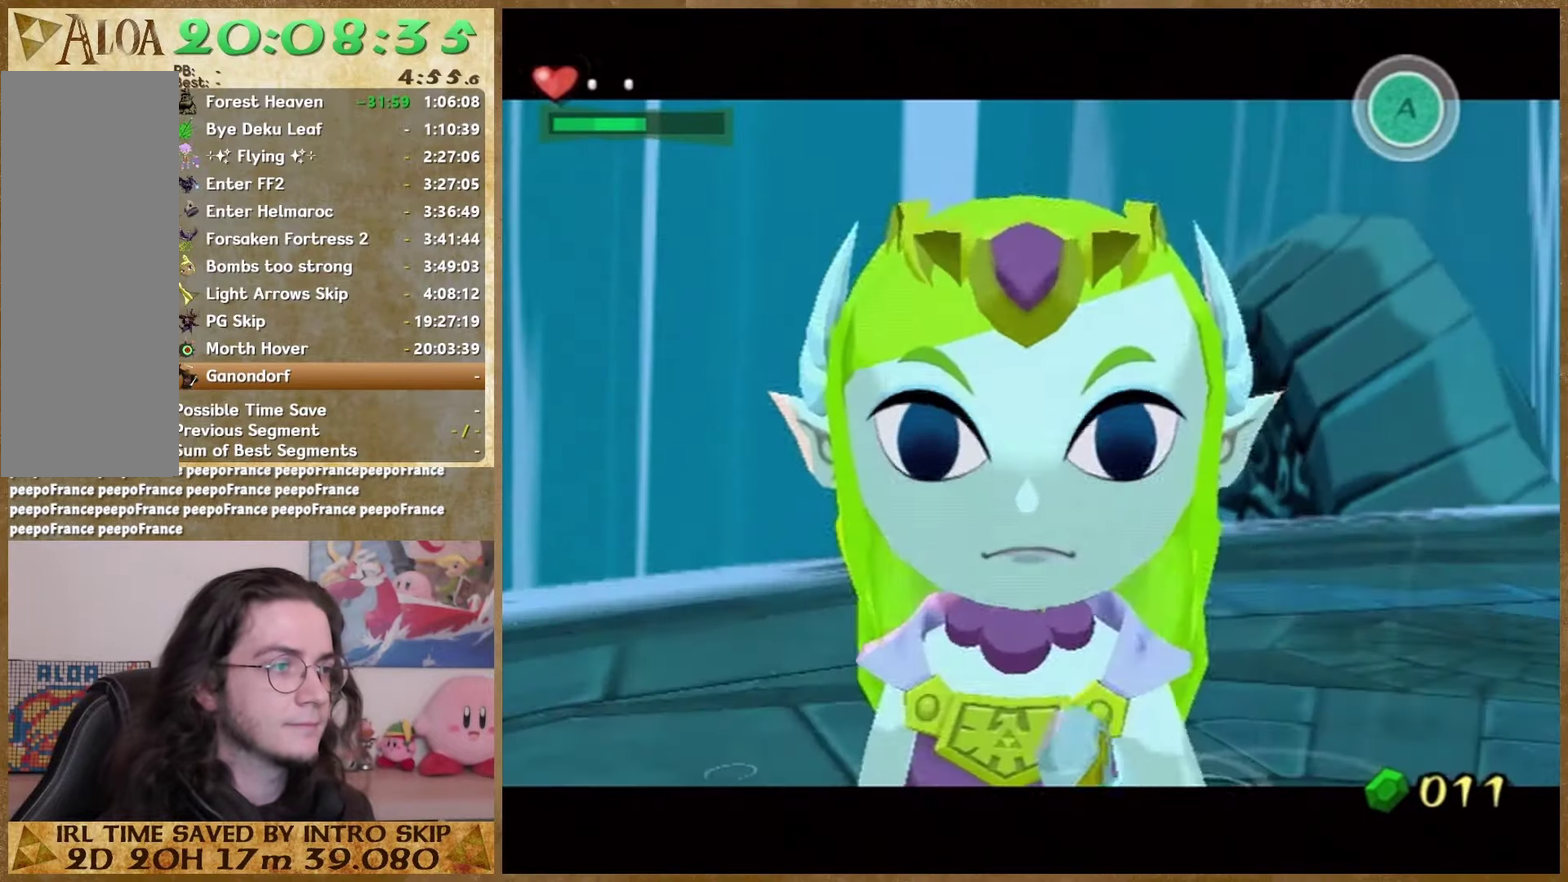
{"buttons": ["L1", "L2", "R1", "R2"], "left_stick": "down", "right_stick": "center", "events": [[33, "left_stick", "right"], [133, "left_stick", "center"], [333, "L1", "down"], [367, "L2", "down"], [467, "R1", "down"], [467, "R2", "down"], [467, "left_stick", "down"]]}